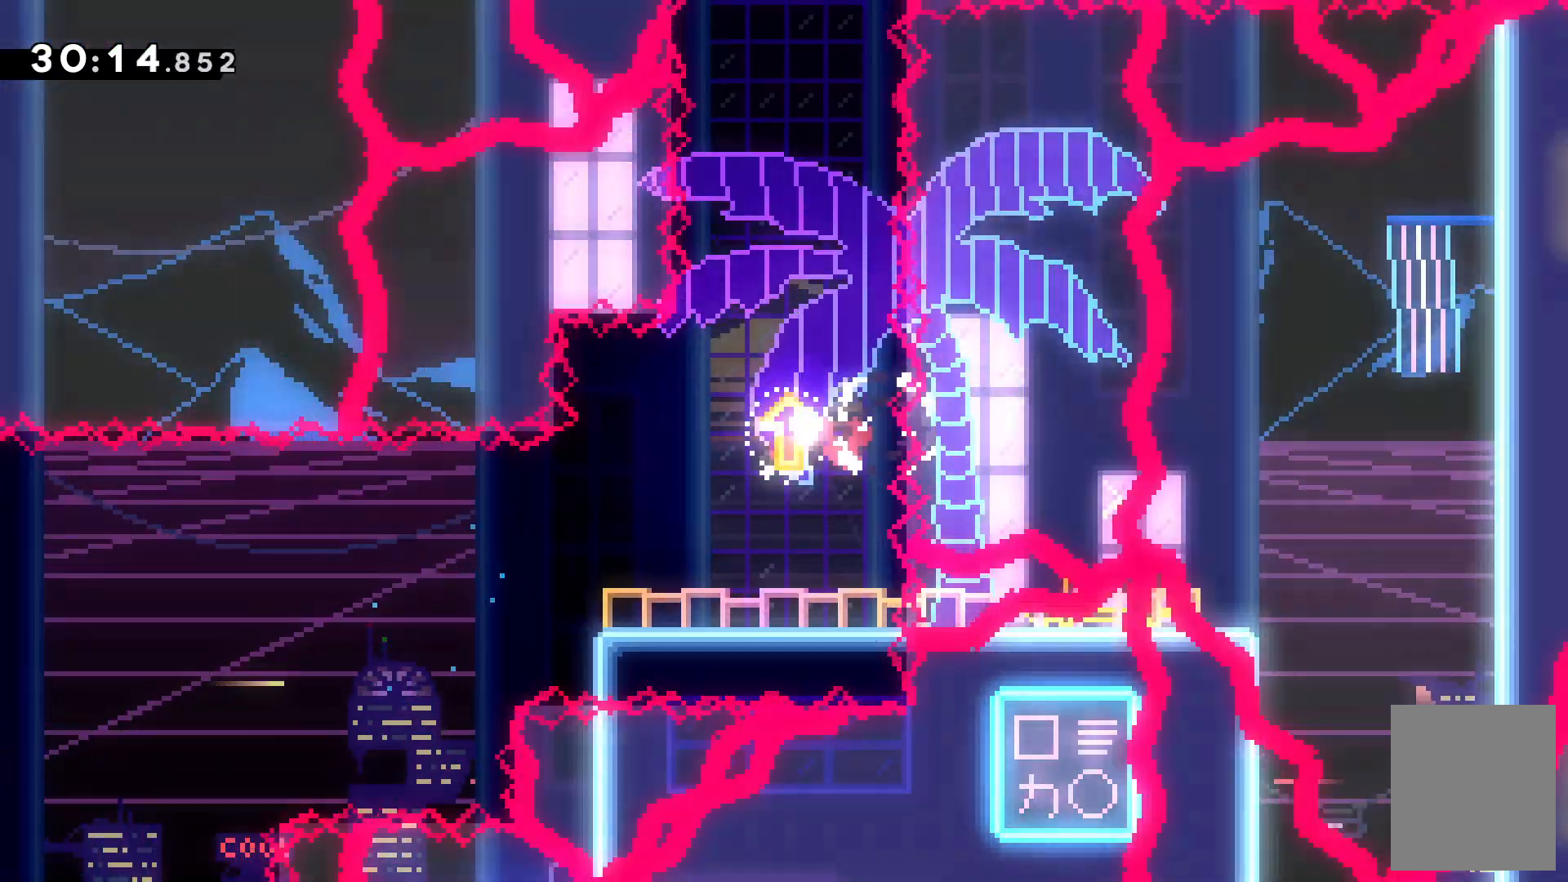
Gameplay with keyboard; each line is a JSON object with the keys held at the frame after it. "events" lists presses ("down") and releases ("up") of "c", "down", "escape", "left", "right", "tilde", "up", "x" and "z" between this image and that frame as [ms after this image, input, new state], when the widget could be followed in between. No other keys are recorded. Mouse input is not recorded.
{"keys": []}
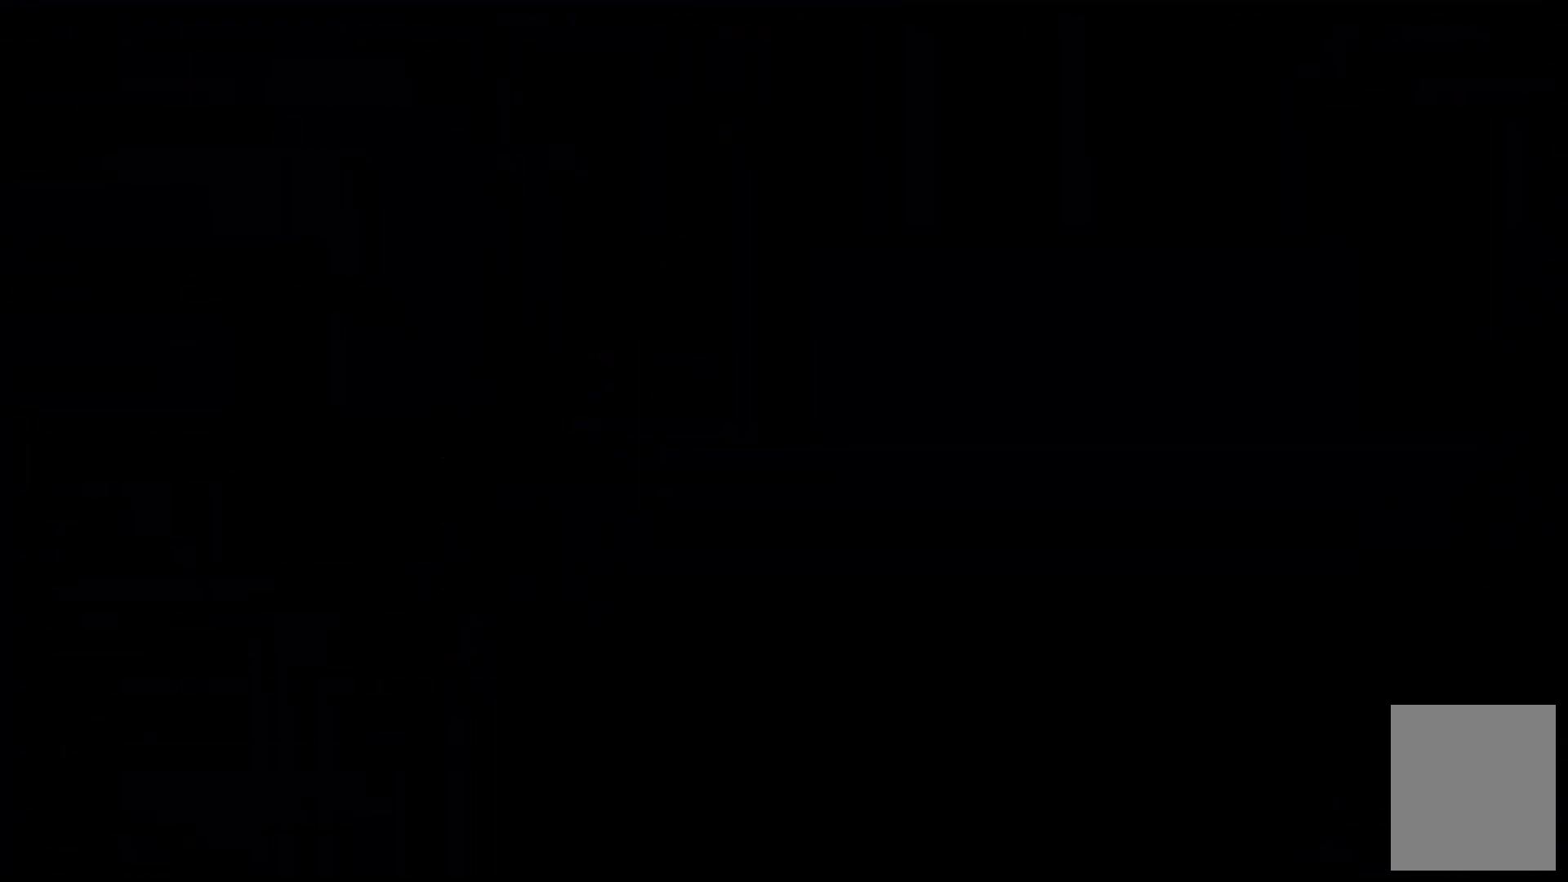
{"keys": [], "events": []}
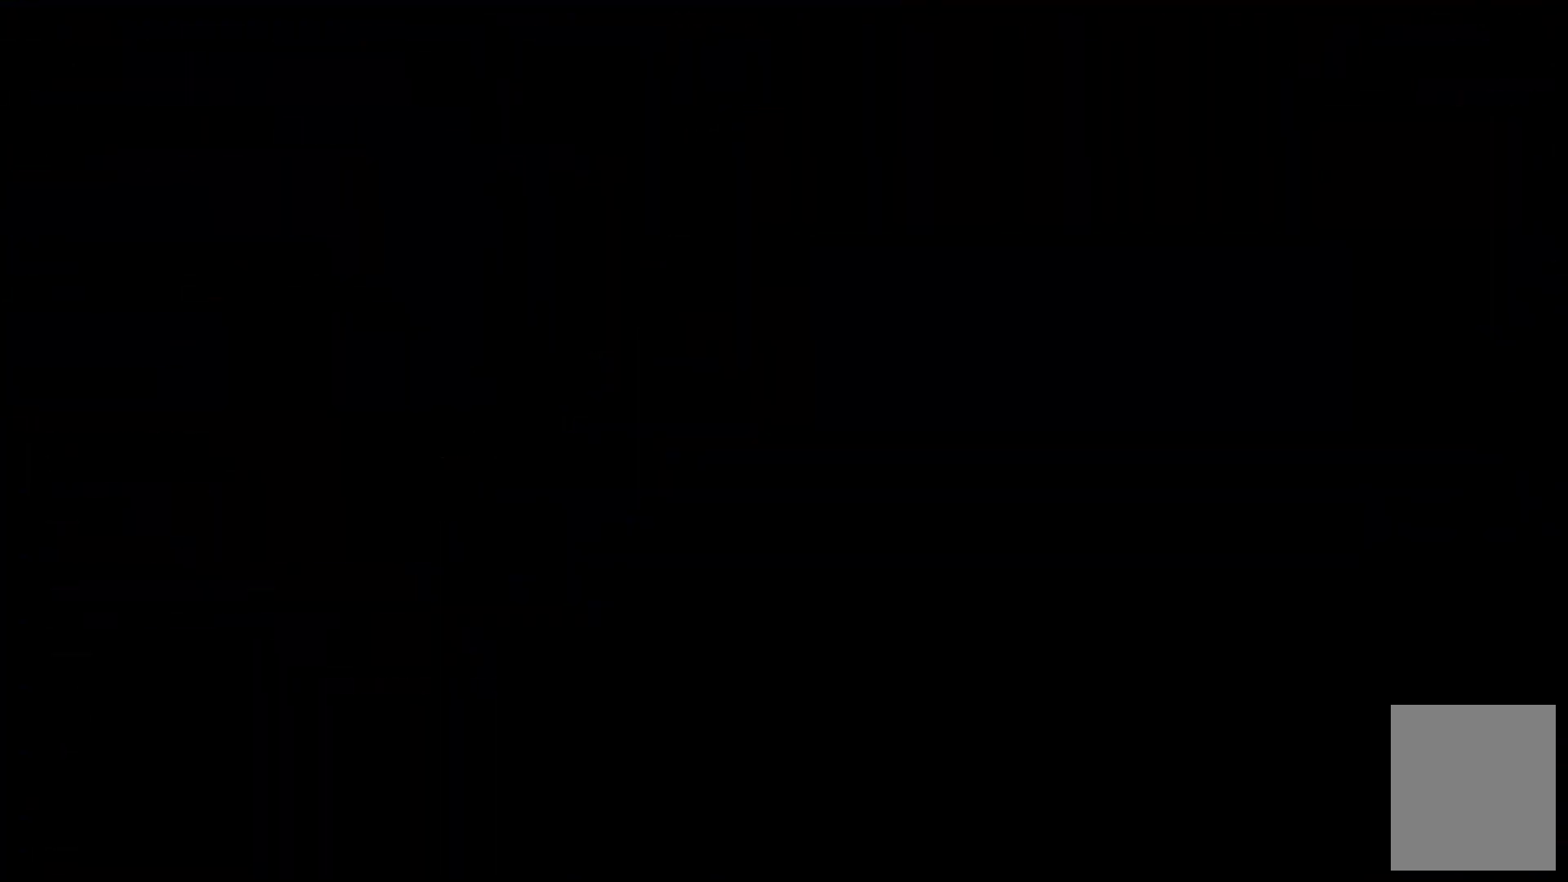
{"keys": [], "events": []}
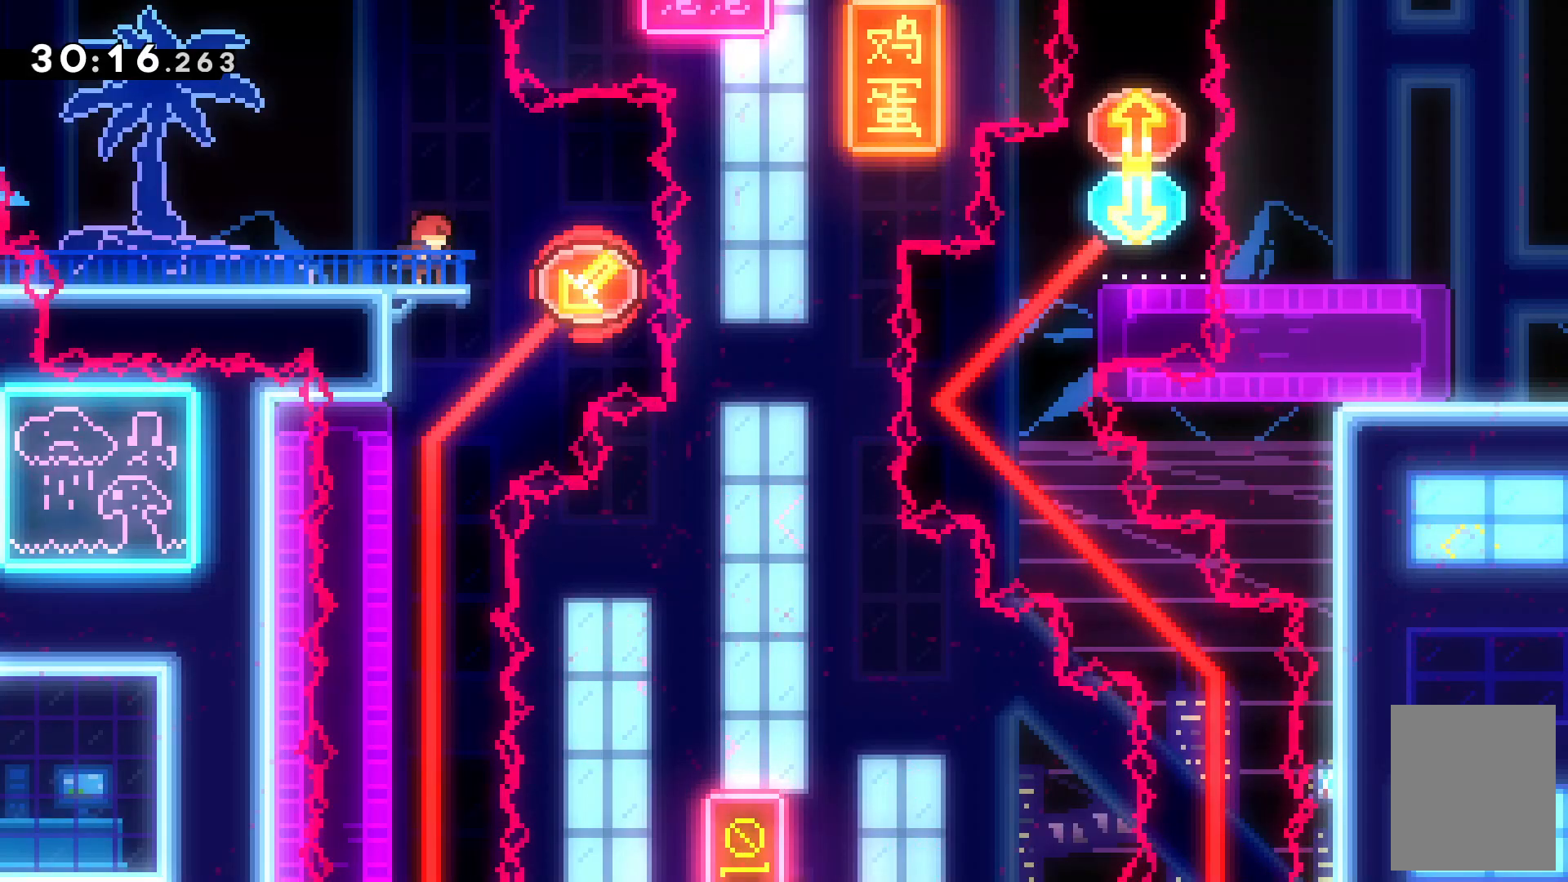
{"keys": ["right"], "events": [[367, "right", "down"]]}
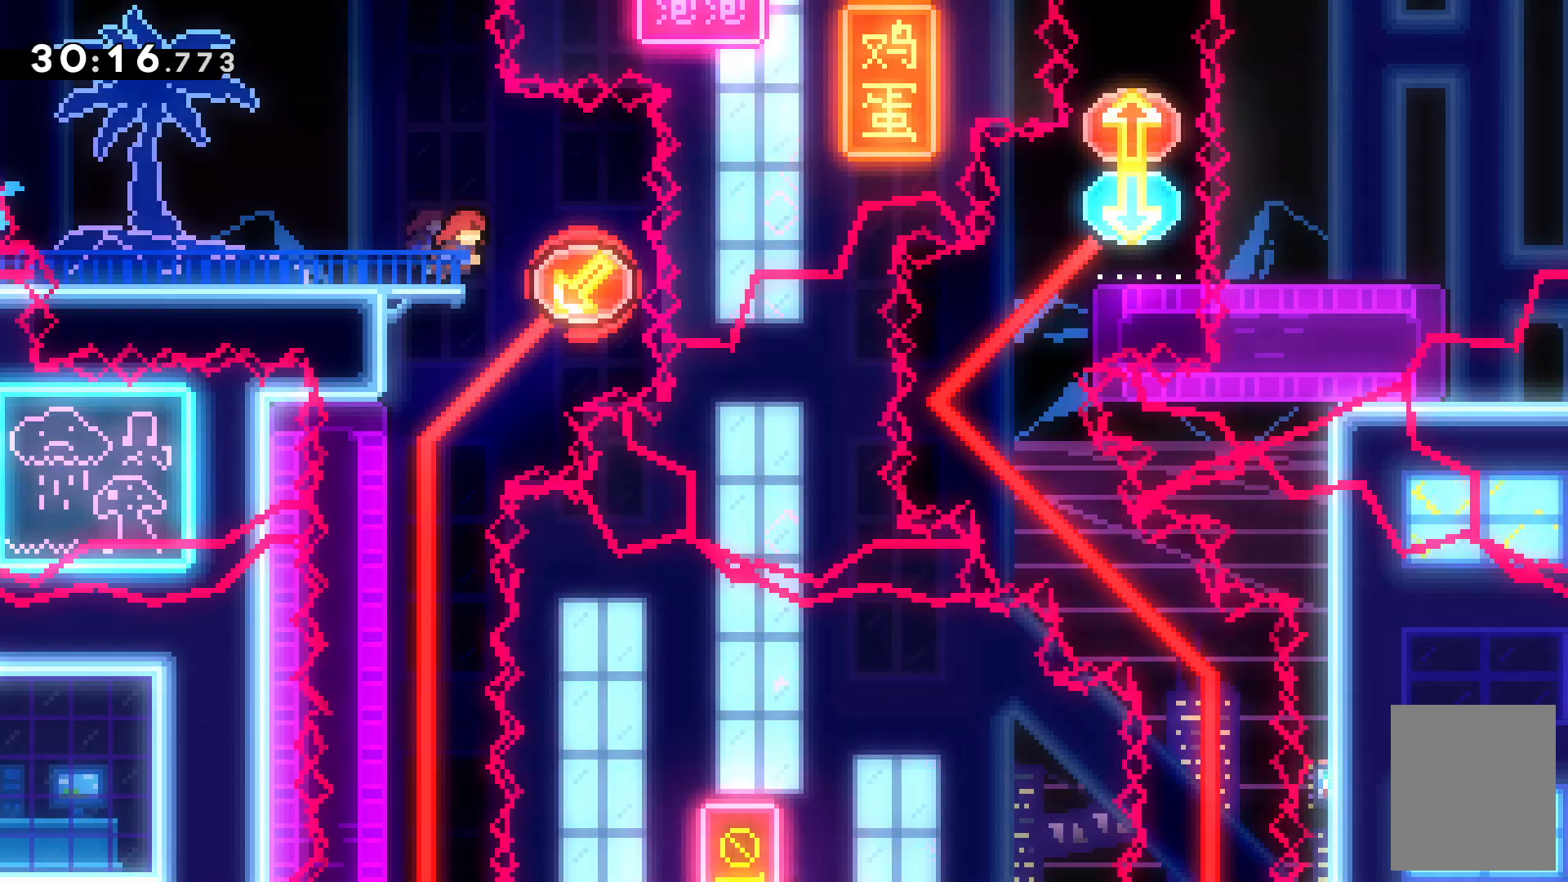
{"keys": ["down", "left"]}
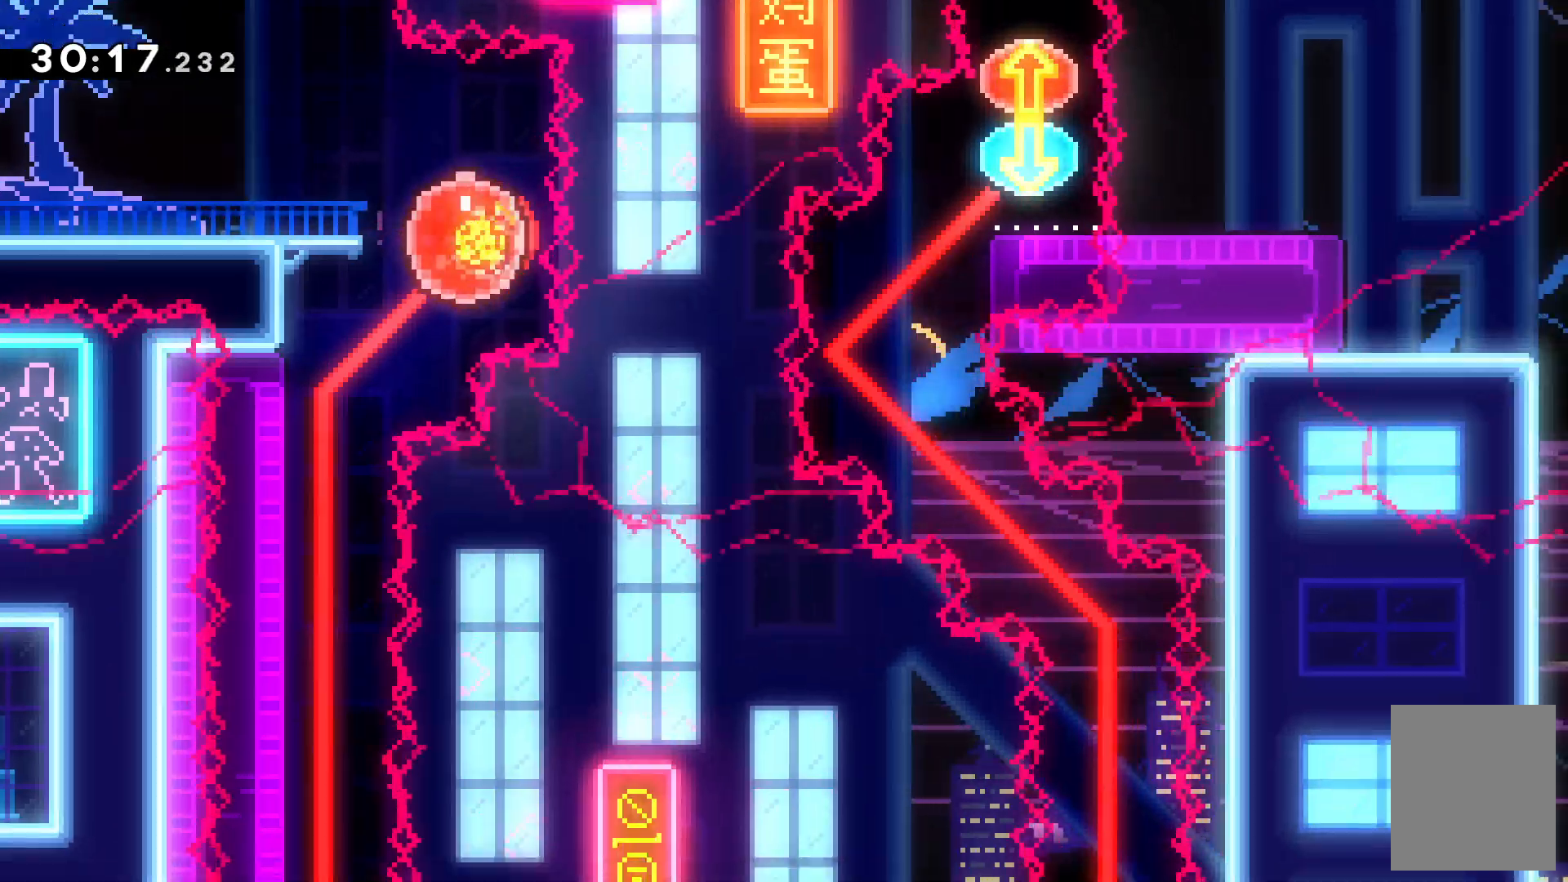
{"keys": []}
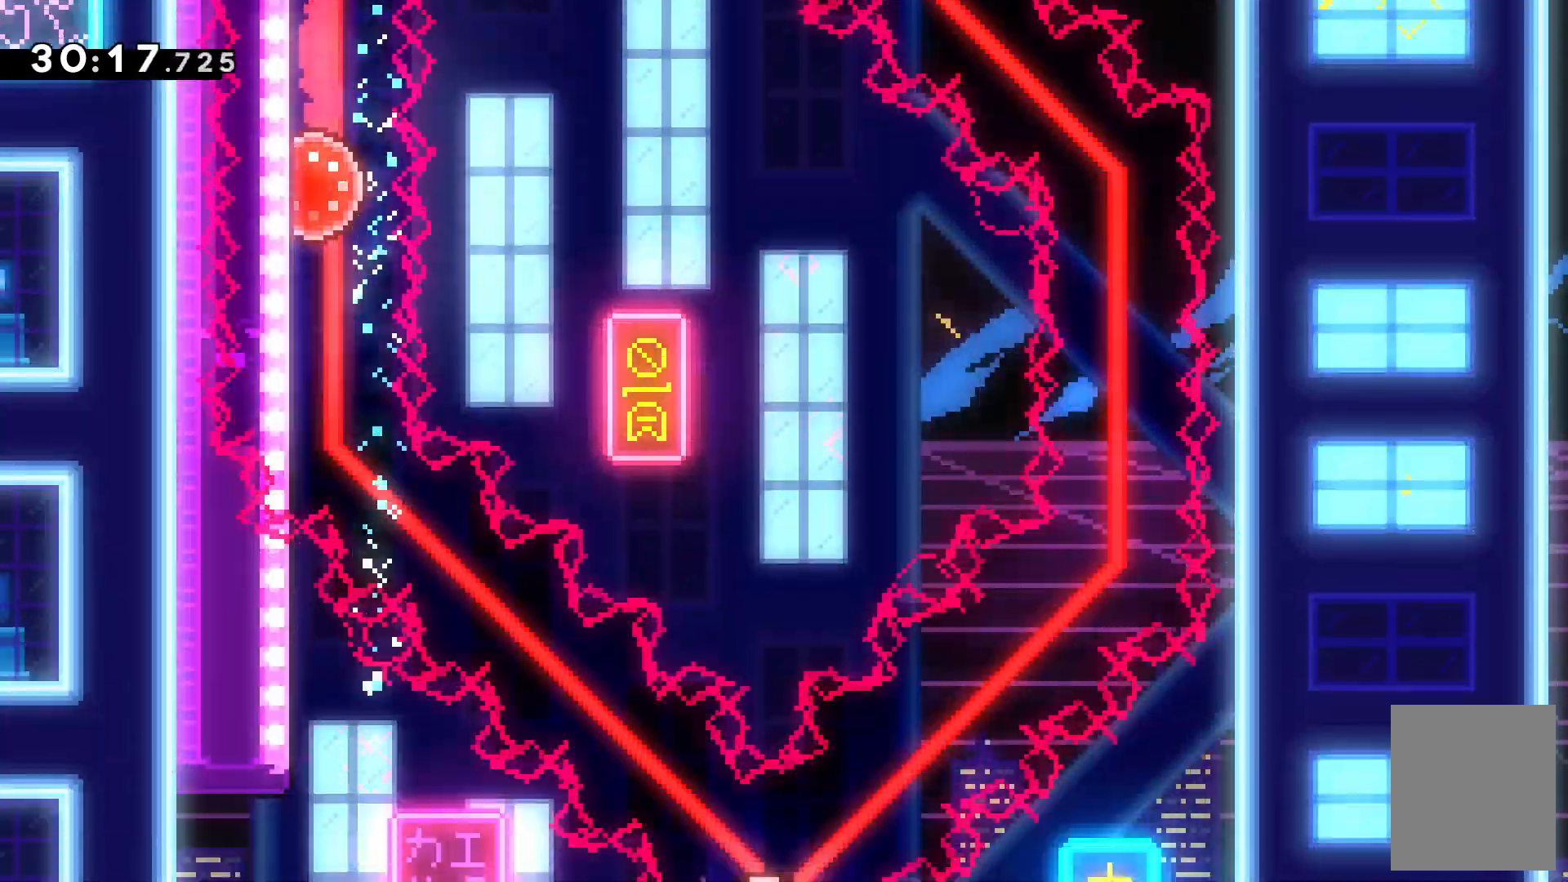
{"keys": [], "events": []}